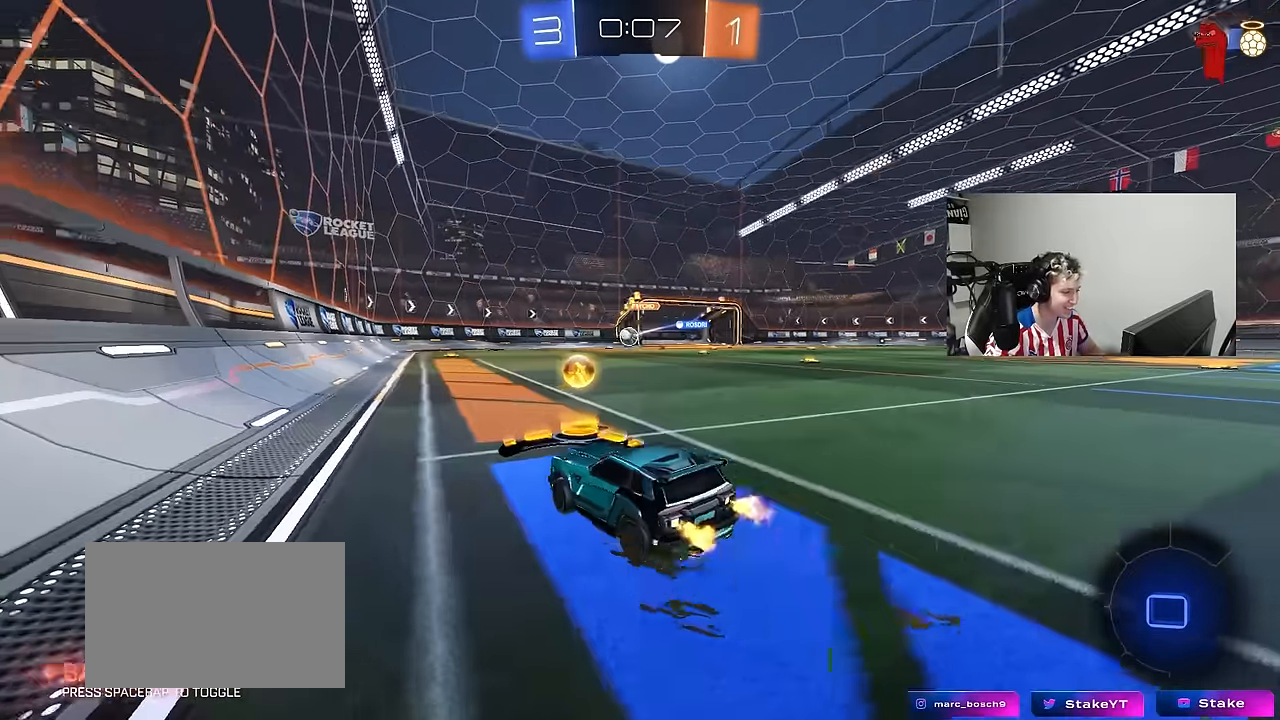
Gameplay with keyboard and mouse; each line is a JSON object with the keys and mouse buttons held at the frame after it. "events" lists presses ("down") and releases ("up") of "1", "2", "3", "4", "5", "a", "alt", "c", "caps_lock", "ctrl", "d", "e", "f", "g", "q", "r", "s", "shift", "space", "t", "tab", "v", "w", "x", "z", "mouse_left", "mouse_wheel" and "mouse_right" between this image and that frame as [ms after this image, input, new state], when the widget could be followed in between. "mouse_left", "mouse_wheel", "mouse_right" = the "left", "wheel", "right" buttons of the "mouse" list. No other keys are recorded. "wheel" means that the mouse wheel is clicked or scrolled. "mouse_move" is the direction in which the mouse moves at that frame (one of eight, or "still"), when it could be read.
{"keys": ["w"], "mouse": ["left"], "mouse_move": "still", "events": [[17, "d", "up"], [50, "a", "down"], [50, "mouse_left", "down"], [200, "a", "up"], [250, "d", "down"], [383, "d", "up"]]}
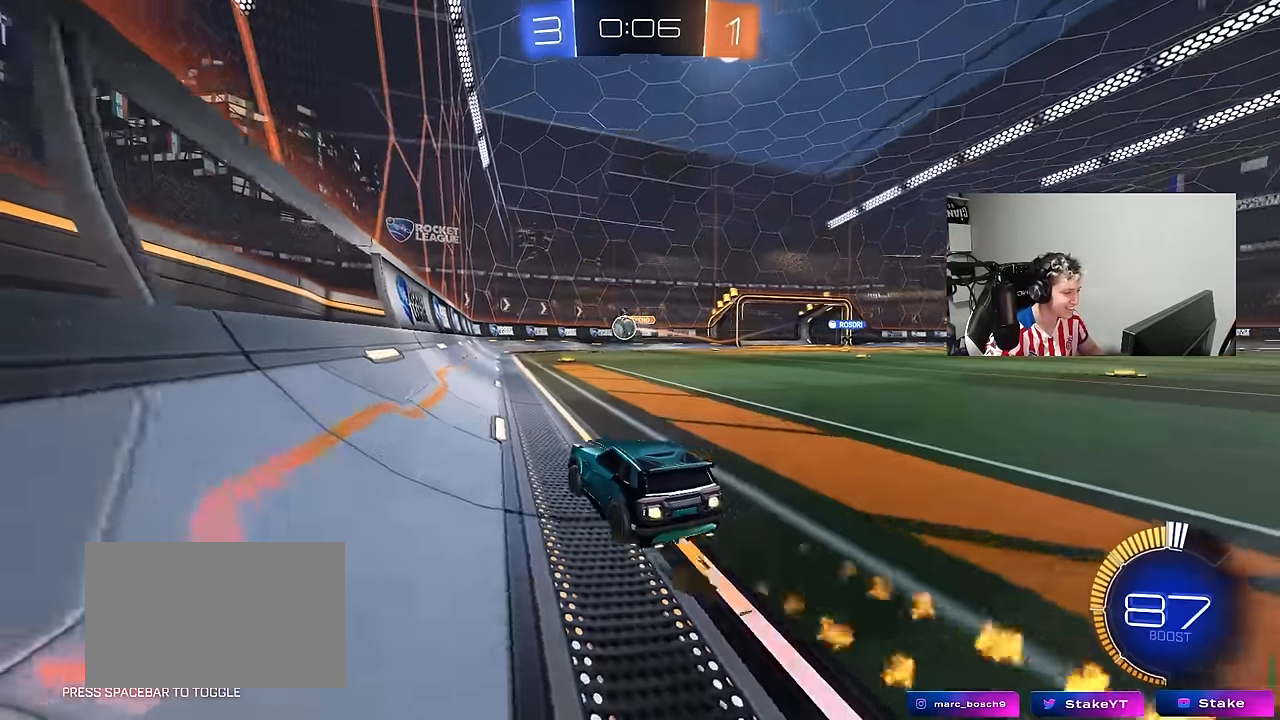
{"keys": ["d", "s"], "mouse": [], "mouse_move": "still", "events": [[33, "mouse_left", "up"], [217, "d", "down"], [350, "w", "up"], [400, "d", "up"], [450, "d", "down"], [450, "s", "down"]]}
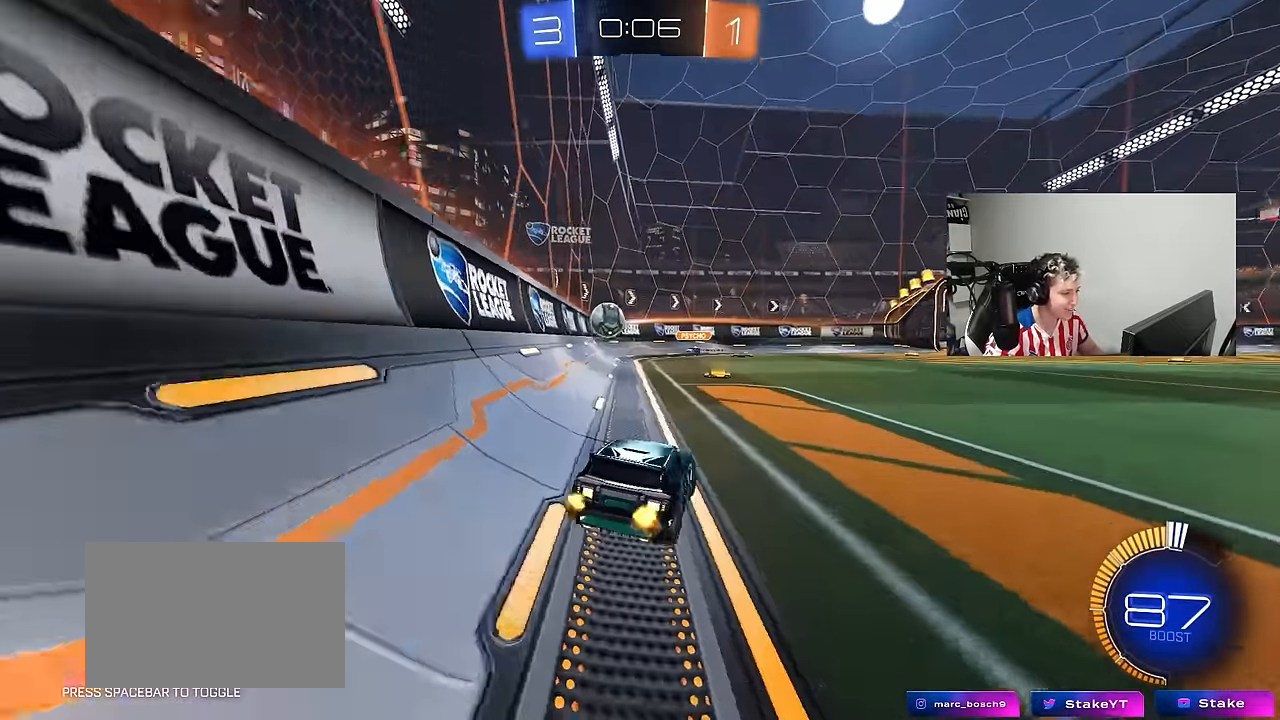
{"keys": [], "mouse": ["left"], "mouse_move": "still", "events": [[83, "s", "up"], [233, "mouse_left", "down"], [283, "mouse_right", "down"], [317, "a", "down"], [317, "d", "up"], [317, "s", "down"], [317, "shift", "down"], [467, "a", "up"], [467, "mouse_right", "up"], [467, "s", "up"], [467, "shift", "up"]]}
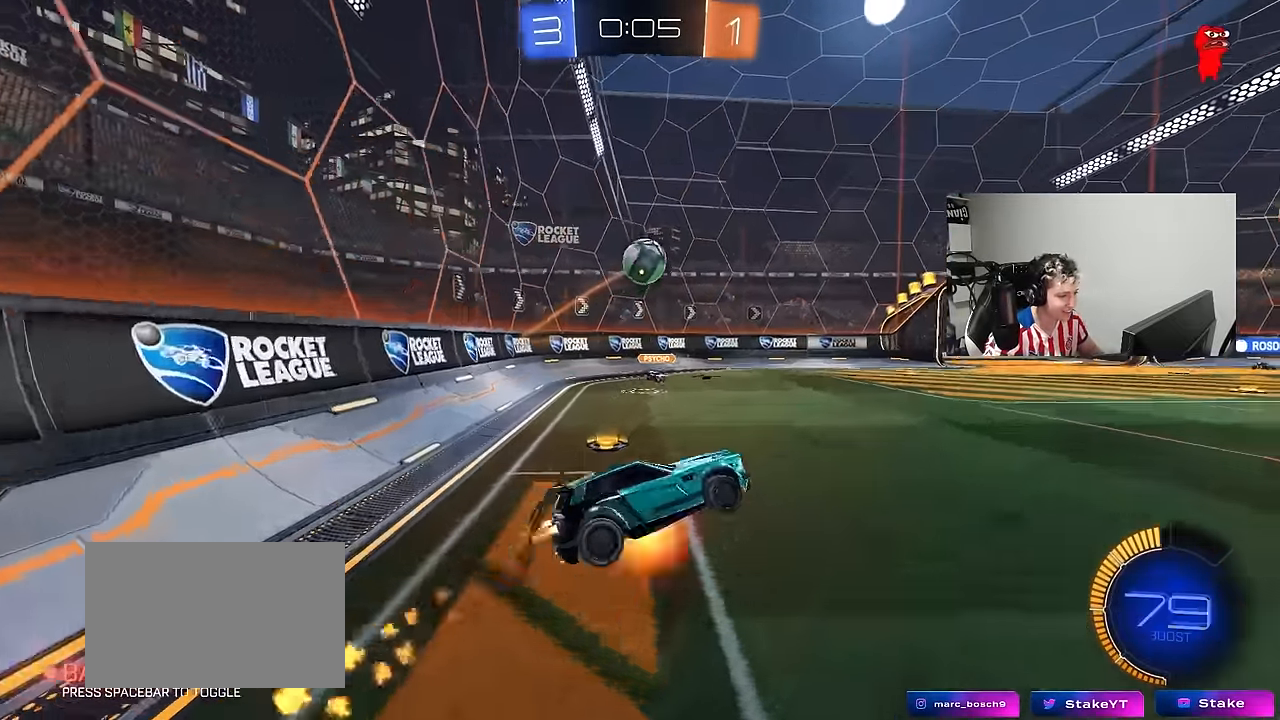
{"keys": ["a", "shift"], "mouse": ["left"], "mouse_move": "still", "events": [[17, "mouse_right", "down"], [50, "a", "down"], [50, "mouse_left", "up"], [50, "s", "down"], [50, "shift", "down"], [183, "mouse_right", "up"], [250, "d", "down"], [250, "mouse_left", "down"], [300, "d", "up"], [300, "s", "up"], [383, "d", "down"], [433, "d", "up"]]}
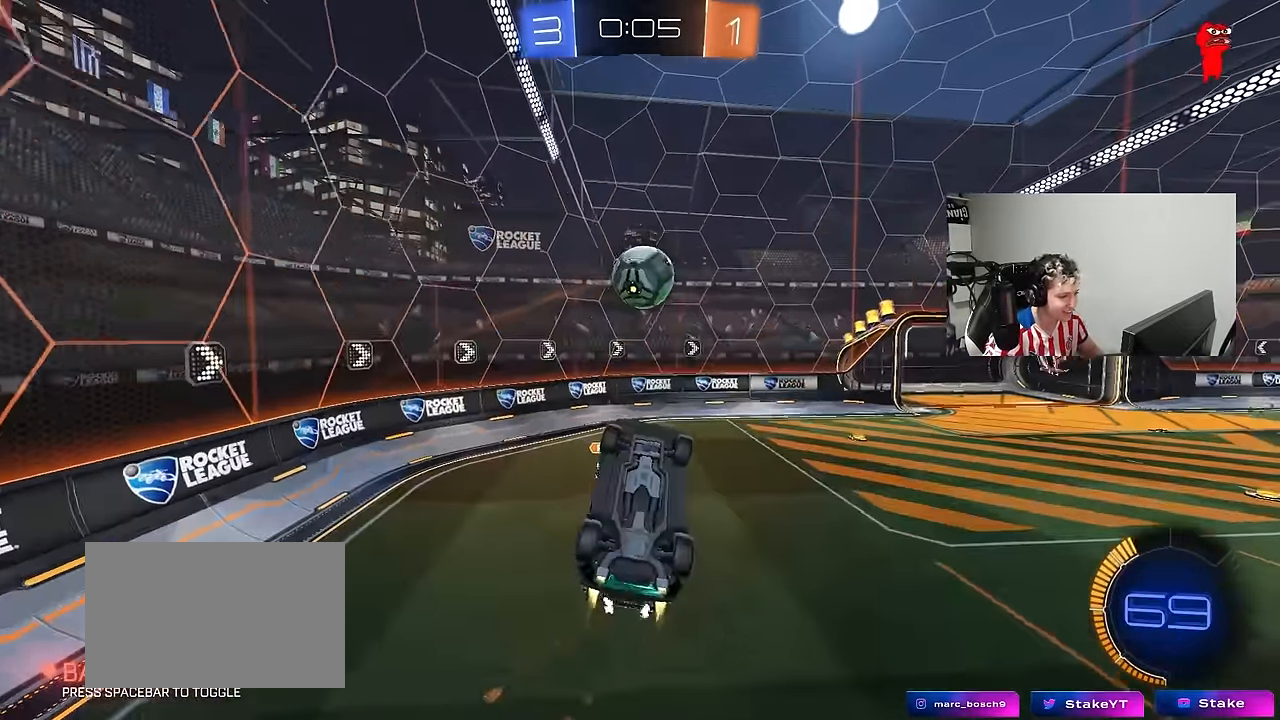
{"keys": ["a", "s"], "mouse": [], "mouse_move": "left", "events": [[167, "mouse_left", "up"], [167, "w", "down"], [317, "w", "up"], [350, "s", "down"], [350, "shift", "up"]]}
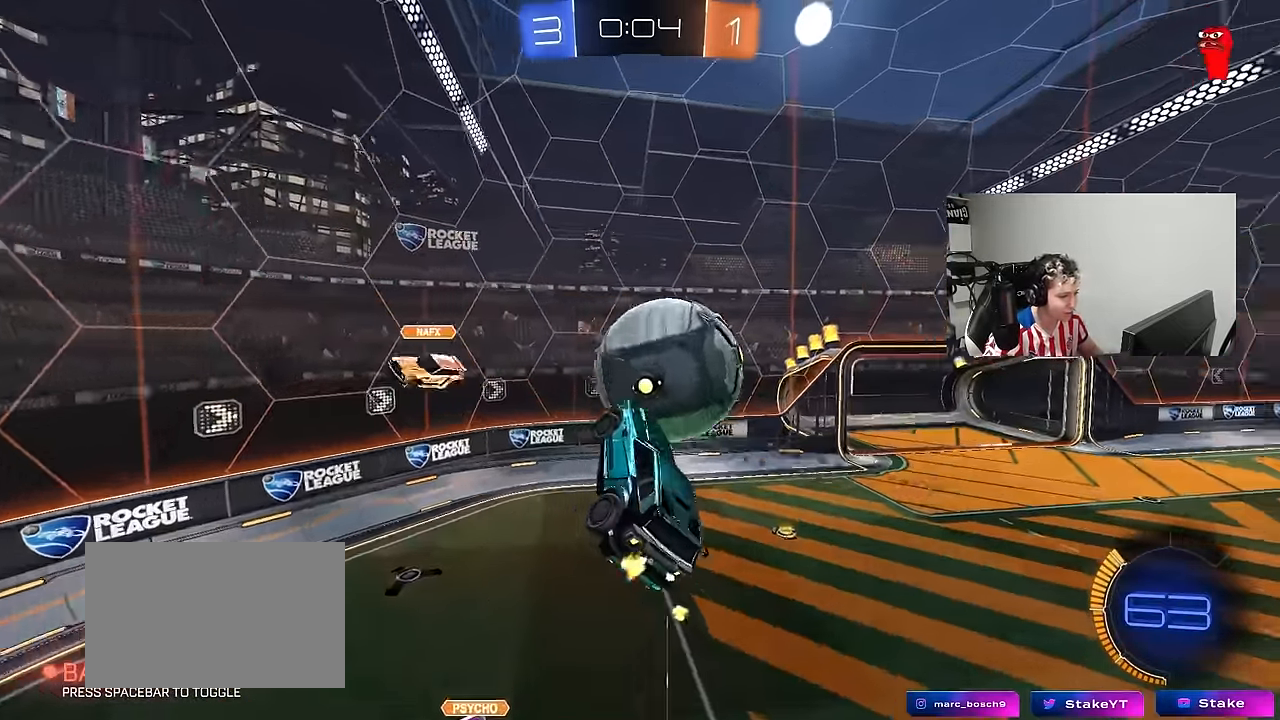
{"keys": ["d", "shift"], "mouse": ["left"], "mouse_move": "still", "events": [[50, "a", "up"], [50, "d", "down"], [133, "s", "up"], [233, "s", "down"], [233, "shift", "down"], [333, "mouse_left", "down"], [367, "s", "up"]]}
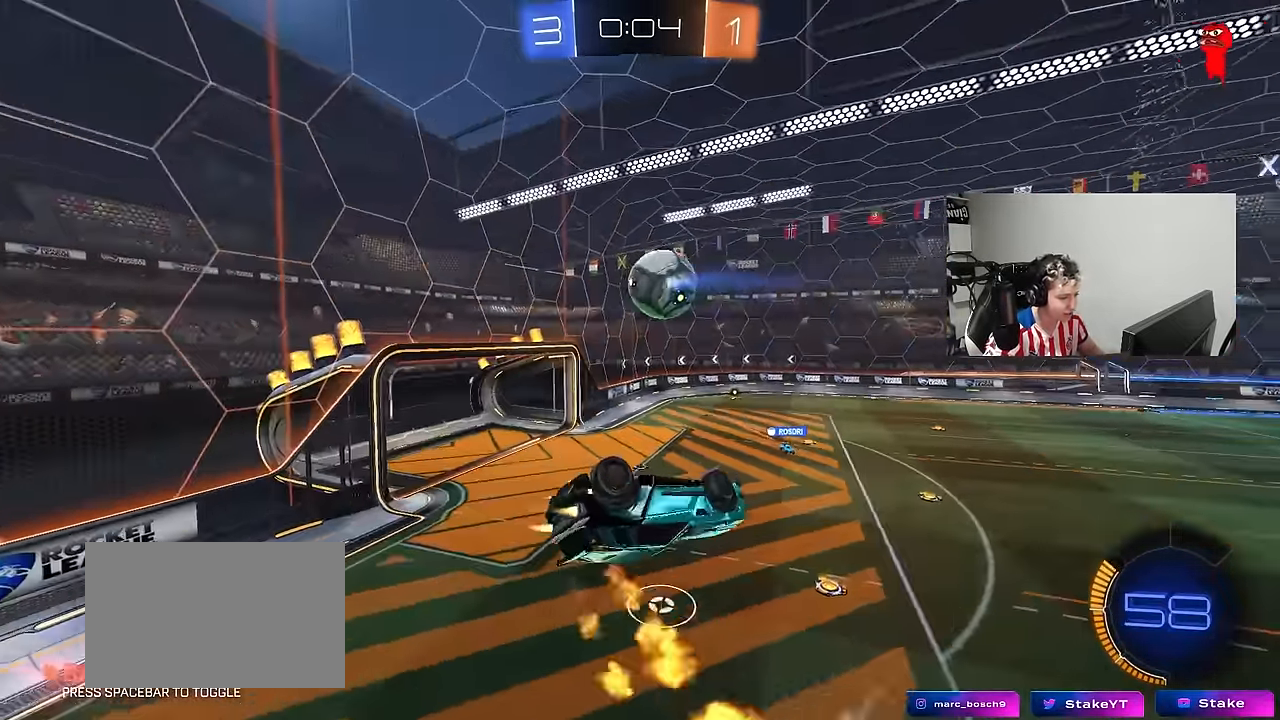
{"keys": ["d", "s", "shift"], "mouse": ["left"], "mouse_move": "still", "events": [[200, "s", "down"], [333, "shift", "up"], [433, "shift", "down"]]}
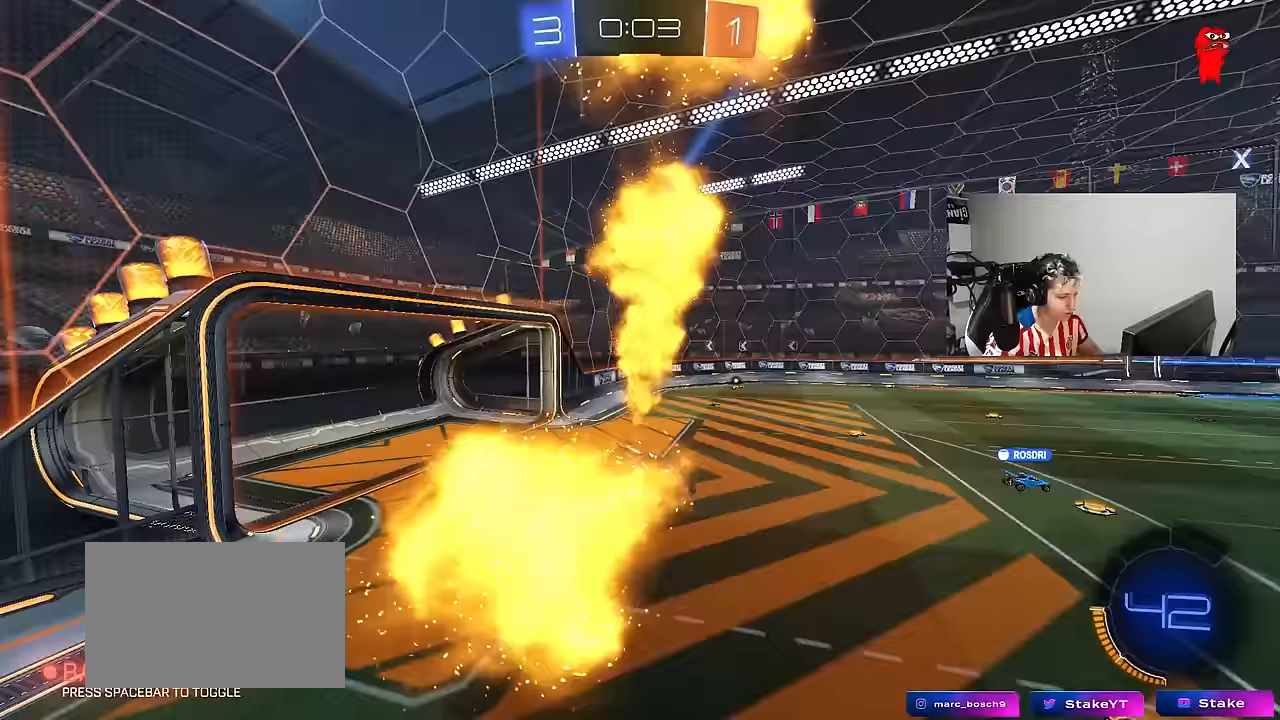
{"keys": ["w"], "mouse": ["left"], "mouse_move": "still", "events": [[33, "d", "up"], [33, "s", "up"], [67, "shift", "up"], [217, "w", "down"], [317, "d", "down"], [350, "d", "up"]]}
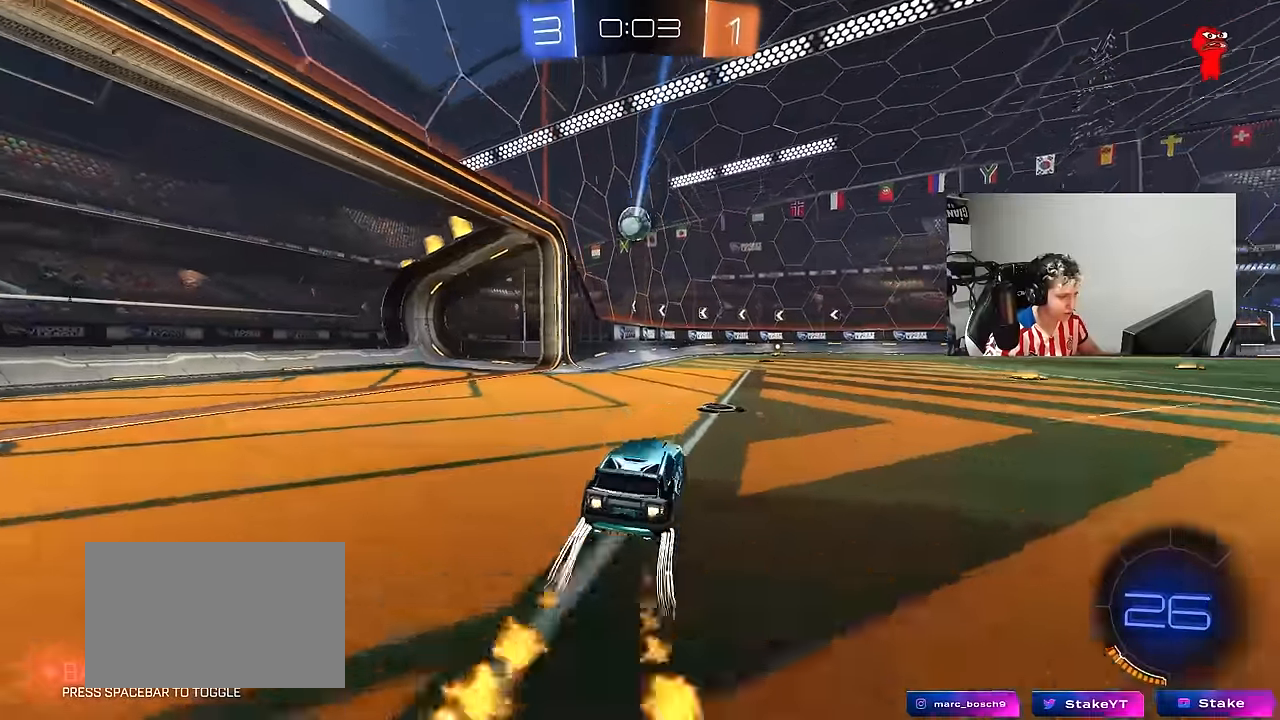
{"keys": ["w"], "mouse": [], "mouse_move": "still", "events": [[83, "mouse_left", "up"], [133, "d", "down"], [183, "mouse_left", "down"], [233, "d", "up"], [417, "mouse_left", "up"]]}
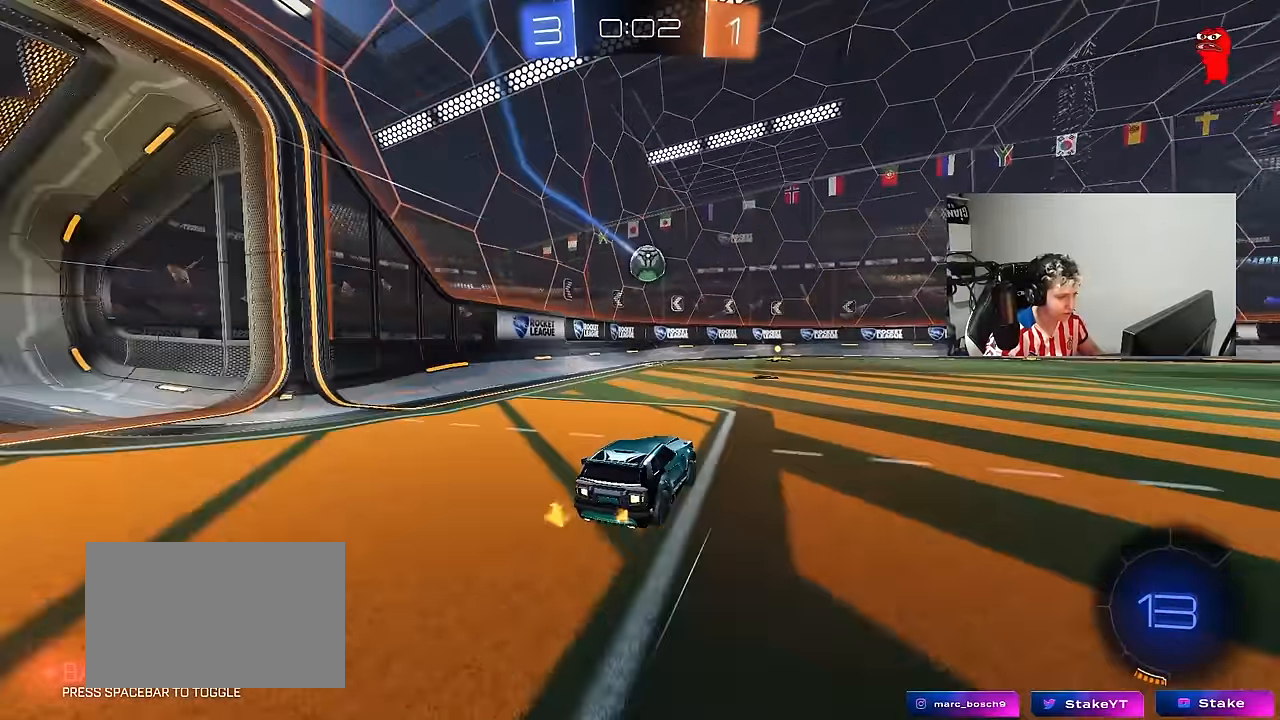
{"keys": ["a", "w"], "mouse": [], "mouse_move": "still", "events": [[433, "a", "down"]]}
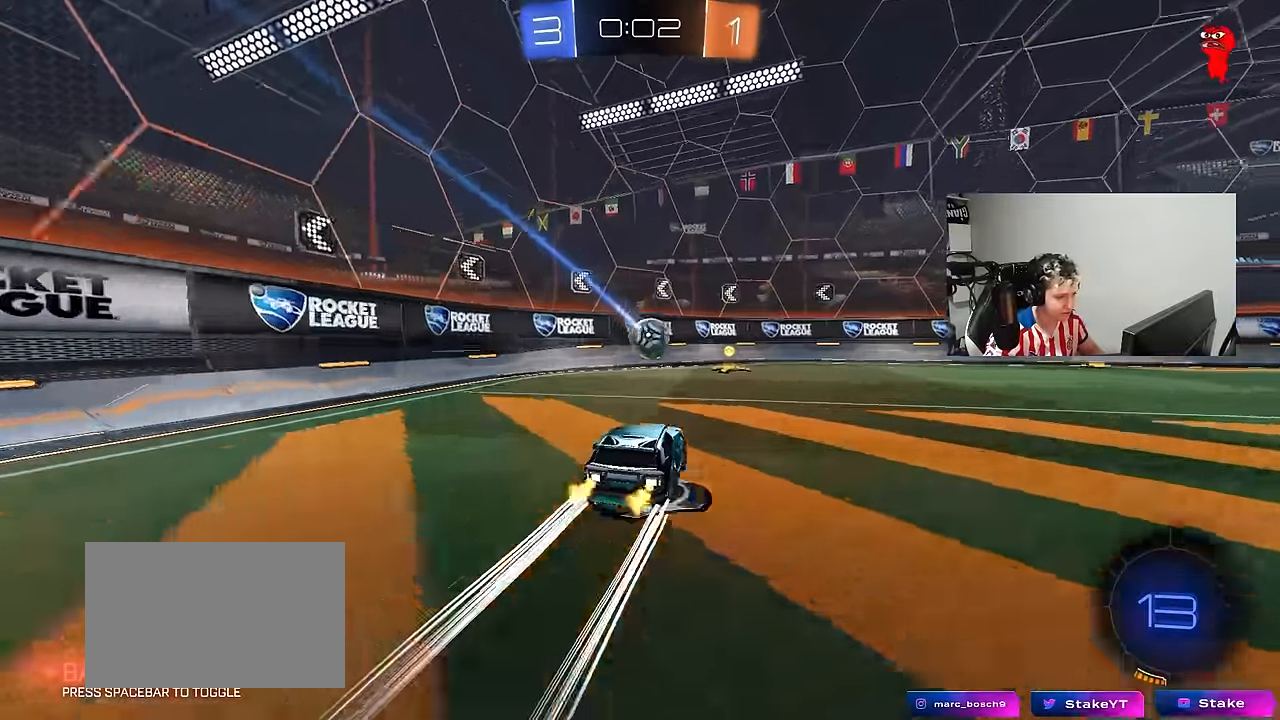
{"keys": ["d", "s"], "mouse": [], "mouse_move": "still", "events": [[83, "a", "up"], [117, "d", "down"], [267, "shift", "down"], [350, "shift", "up"], [350, "w", "up"], [450, "s", "down"]]}
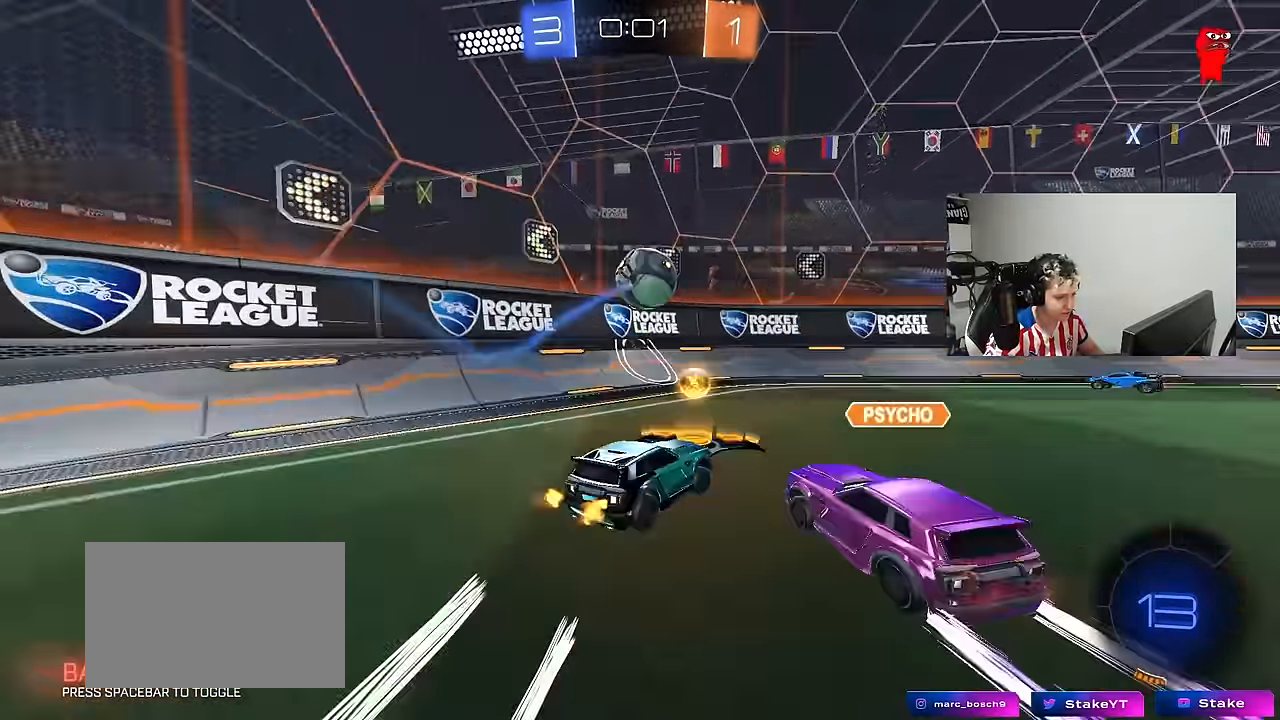
{"keys": ["d", "s"], "mouse": [], "mouse_move": "still", "events": [[83, "s", "up"], [183, "d", "up"], [333, "d", "down"], [367, "w", "down"], [417, "w", "up"], [467, "s", "down"]]}
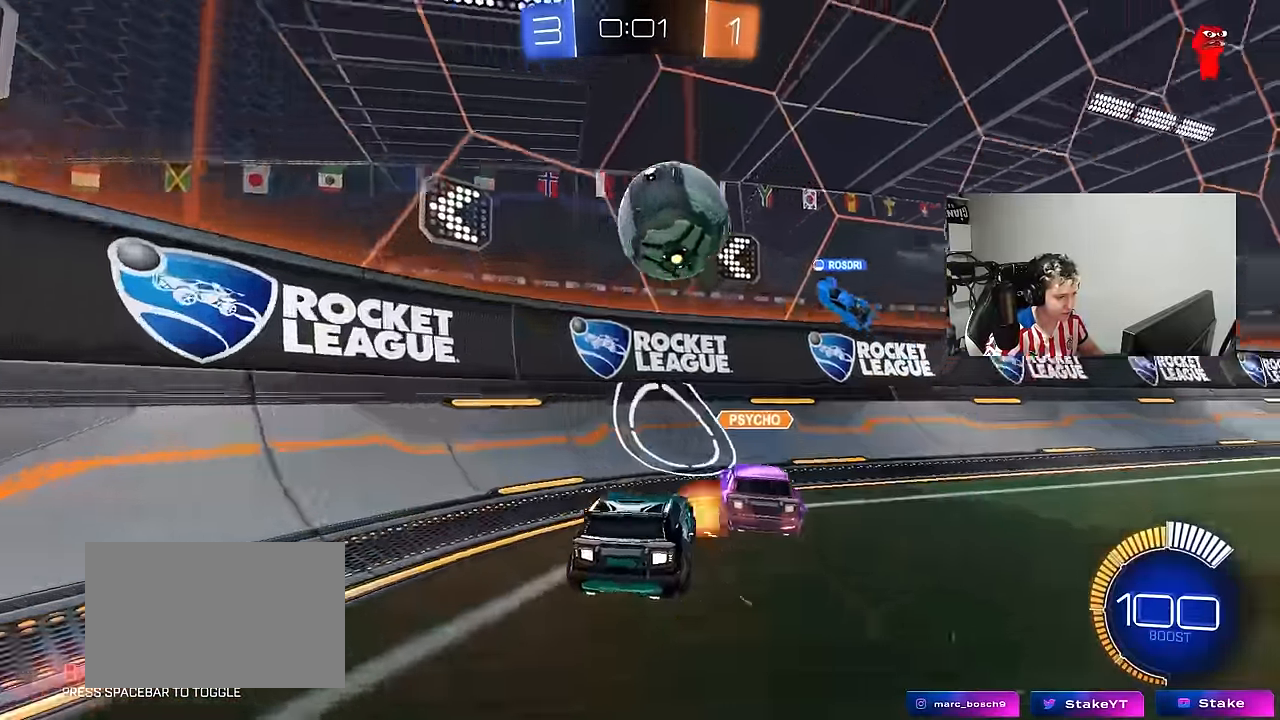
{"keys": ["d", "w"], "mouse": [], "mouse_move": "still", "events": [[117, "s", "up"], [200, "shift", "down"], [250, "w", "down"], [300, "shift", "up"]]}
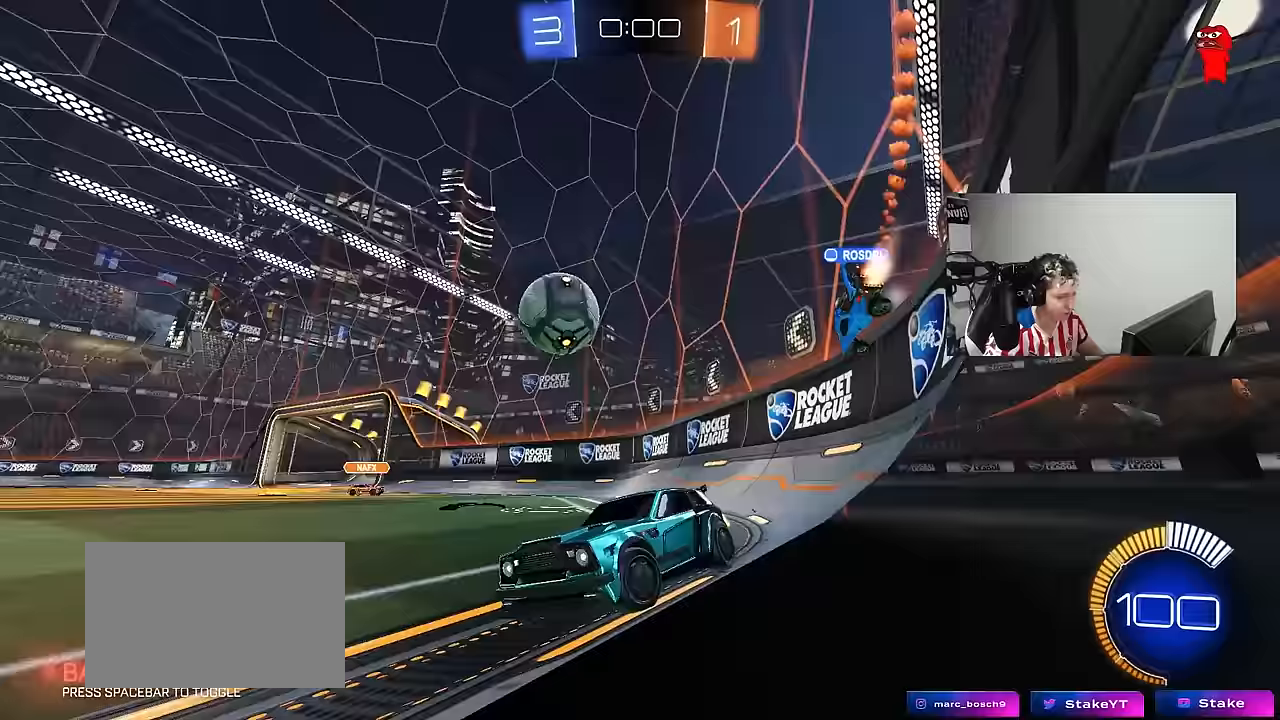
{"keys": ["w"], "mouse": [], "mouse_move": "still", "events": [[350, "d", "up"]]}
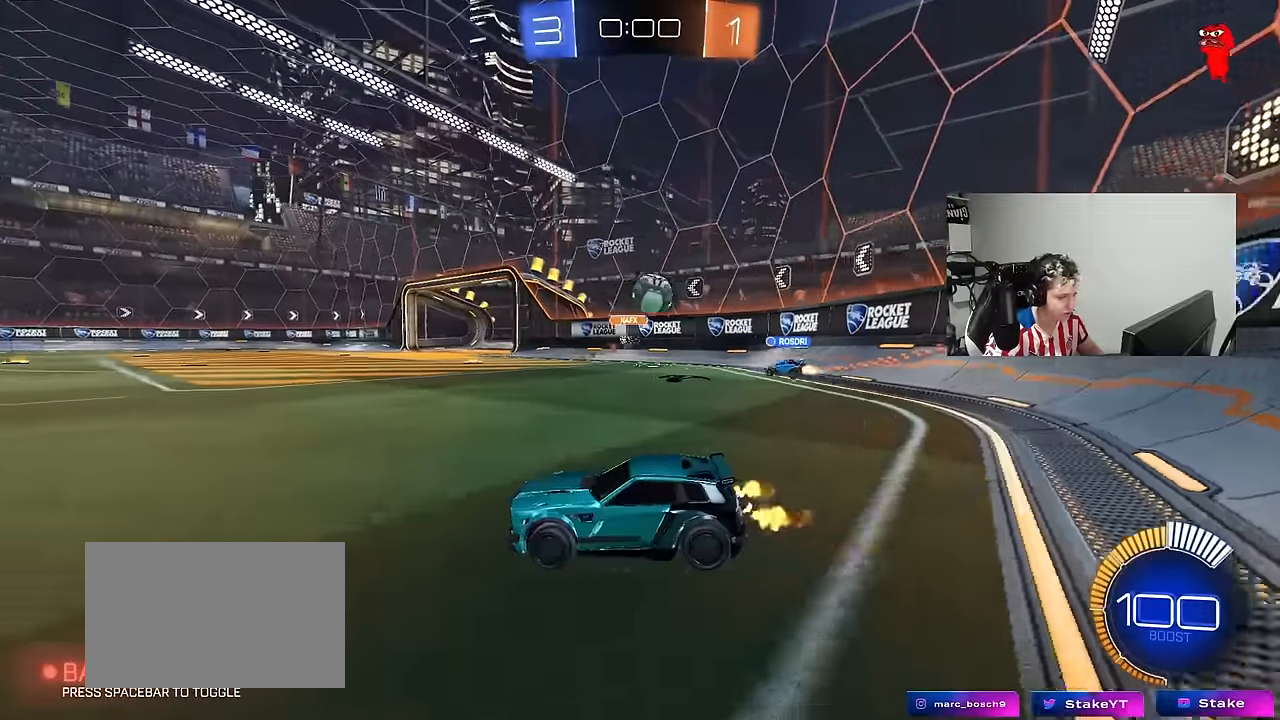
{"keys": ["a", "s"], "mouse": [], "mouse_move": "still", "events": [[50, "d", "down"], [100, "d", "up"], [133, "a", "down"], [283, "a", "up"], [283, "d", "down"], [333, "w", "up"], [367, "a", "down"], [367, "d", "up"], [367, "s", "down"]]}
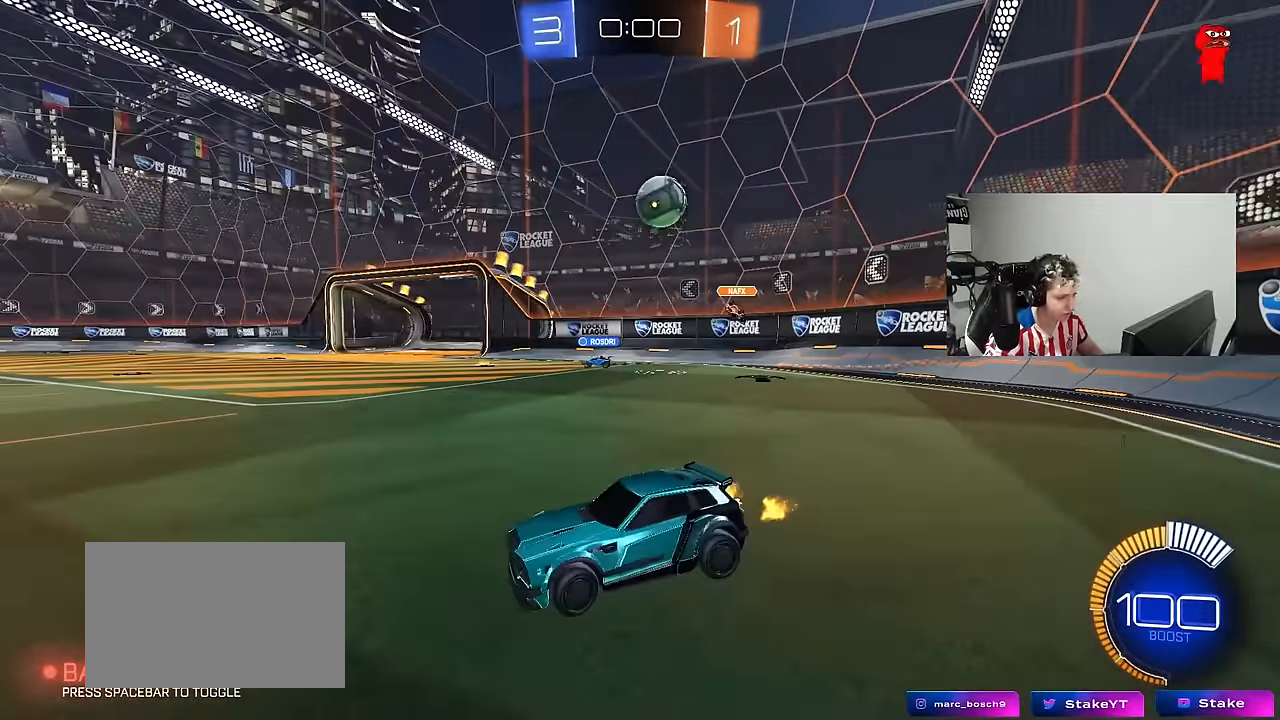
{"keys": ["a", "s"], "mouse": ["right"], "mouse_move": "still", "events": [[17, "s", "up"], [150, "w", "down"], [250, "w", "up"], [333, "mouse_right", "down"], [333, "s", "down"]]}
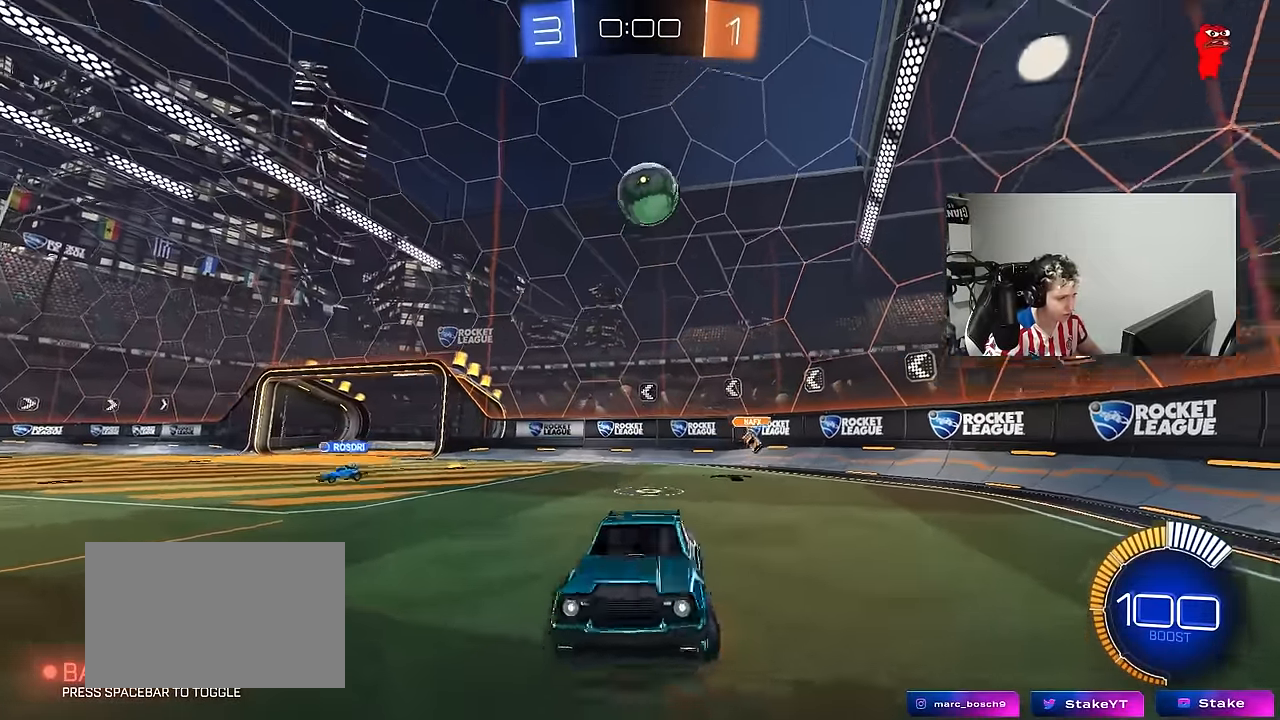
{"keys": ["d", "shift"], "mouse": ["left"], "mouse_move": "still", "events": [[67, "a", "up"], [67, "mouse_right", "up"], [67, "s", "up"], [117, "mouse_left", "down"], [117, "mouse_right", "down"], [167, "s", "down"], [217, "a", "down"], [317, "mouse_right", "up"], [350, "d", "down"], [350, "shift", "down"], [400, "a", "up"], [400, "s", "up"]]}
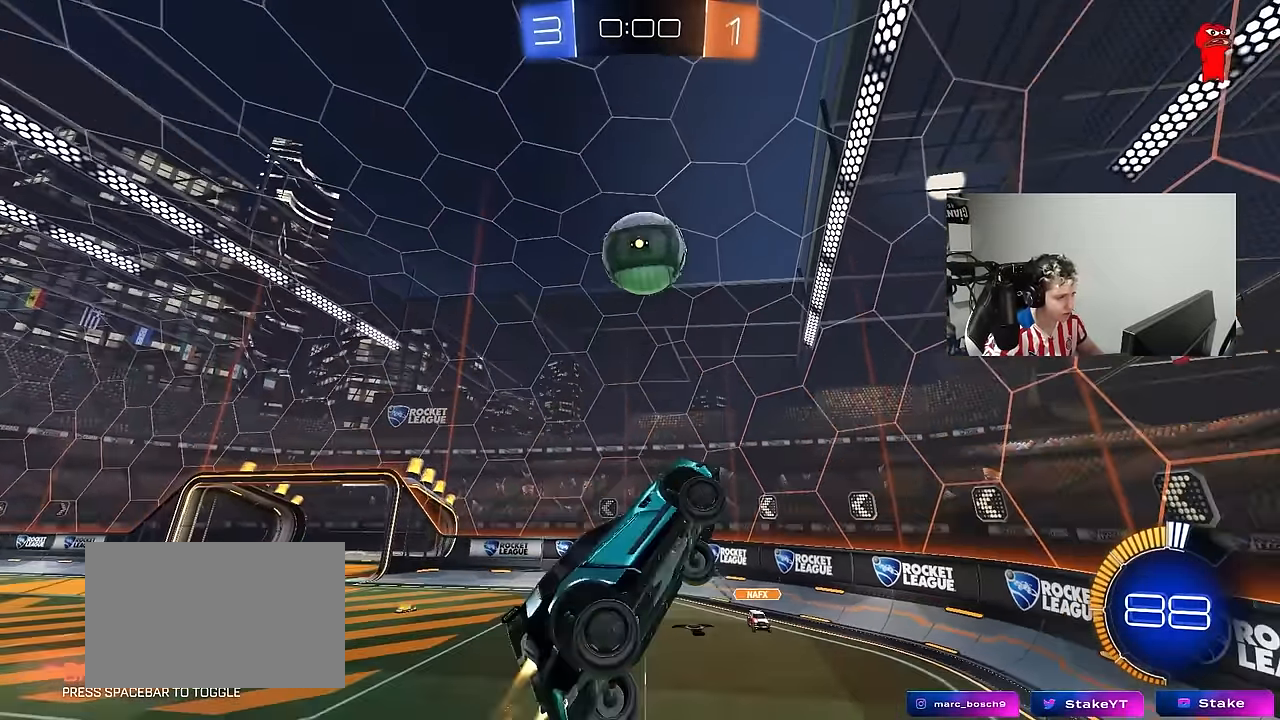
{"keys": ["a", "shift", "w"], "mouse": ["left"], "mouse_move": "still", "events": [[133, "d", "up"], [183, "a", "down"], [283, "w", "down"], [417, "w", "up"], [467, "w", "down"]]}
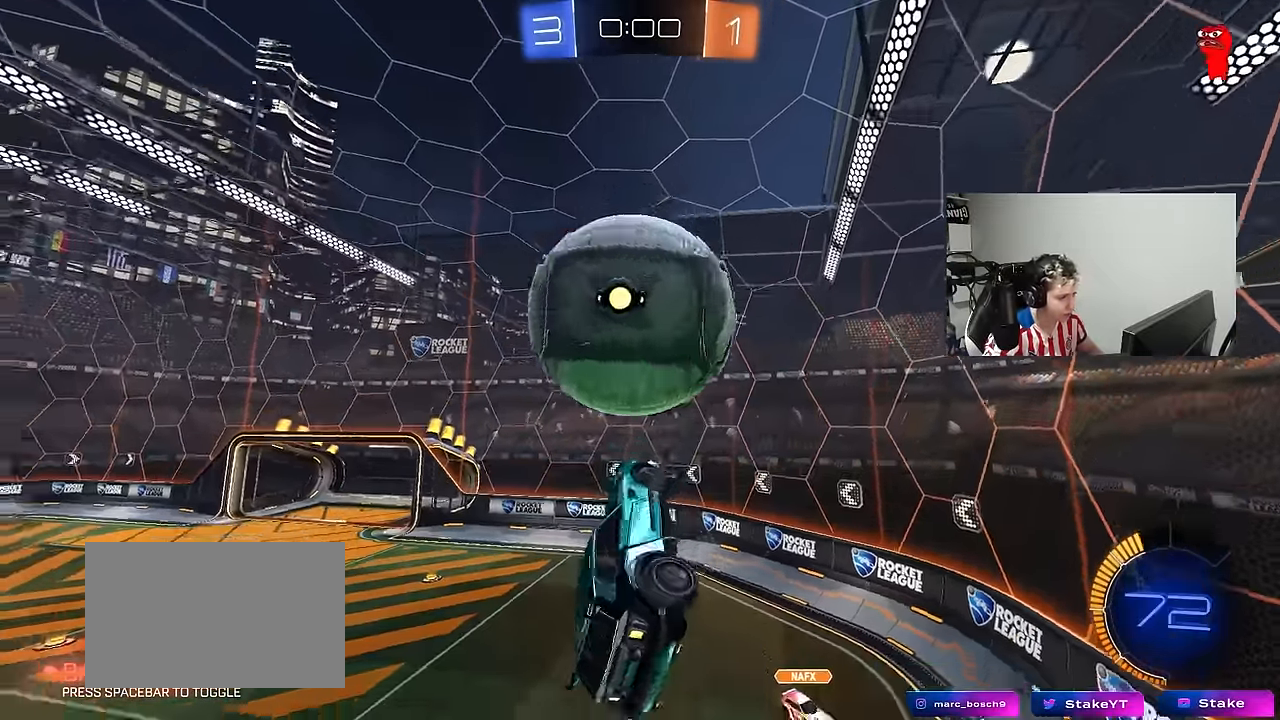
{"keys": ["a", "w"], "mouse": ["left"], "mouse_move": "still", "events": [[67, "w", "up"], [300, "w", "down"], [333, "mouse_left", "up"], [433, "shift", "up"], [483, "mouse_left", "down"]]}
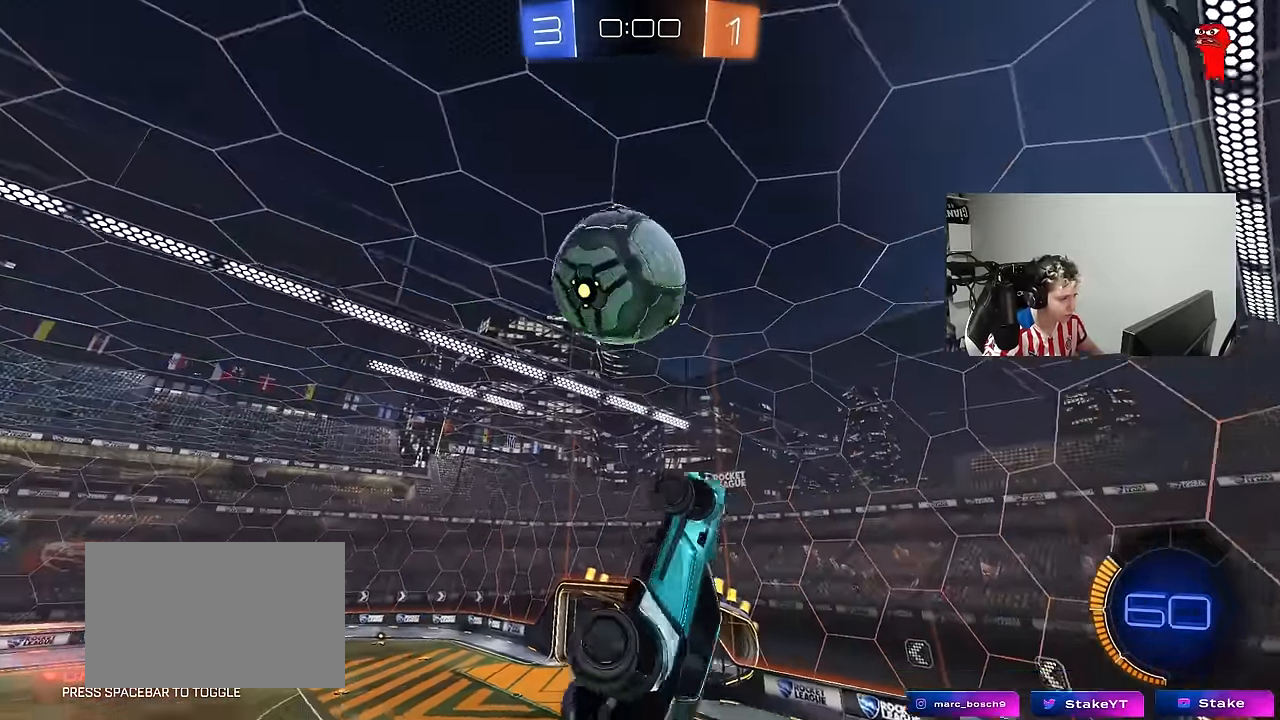
{"keys": ["a", "shift", "w"], "mouse": ["left"], "mouse_move": "still", "events": [[67, "shift", "down"], [117, "w", "up"], [217, "s", "down"], [350, "s", "up"], [450, "w", "down"]]}
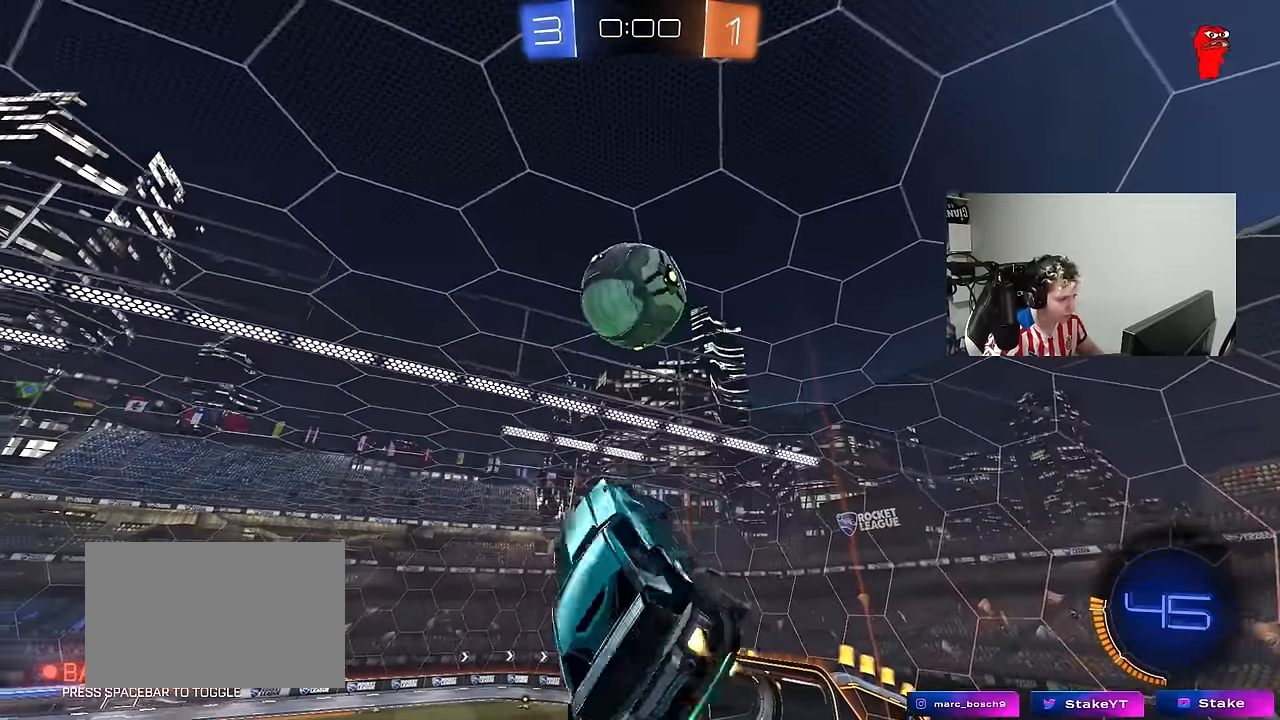
{"keys": ["a", "shift", "w"], "mouse": ["left"], "mouse_move": "still", "events": [[83, "w", "up"], [133, "w", "down"], [183, "mouse_left", "up"], [283, "mouse_left", "down"], [283, "w", "up"], [467, "w", "down"]]}
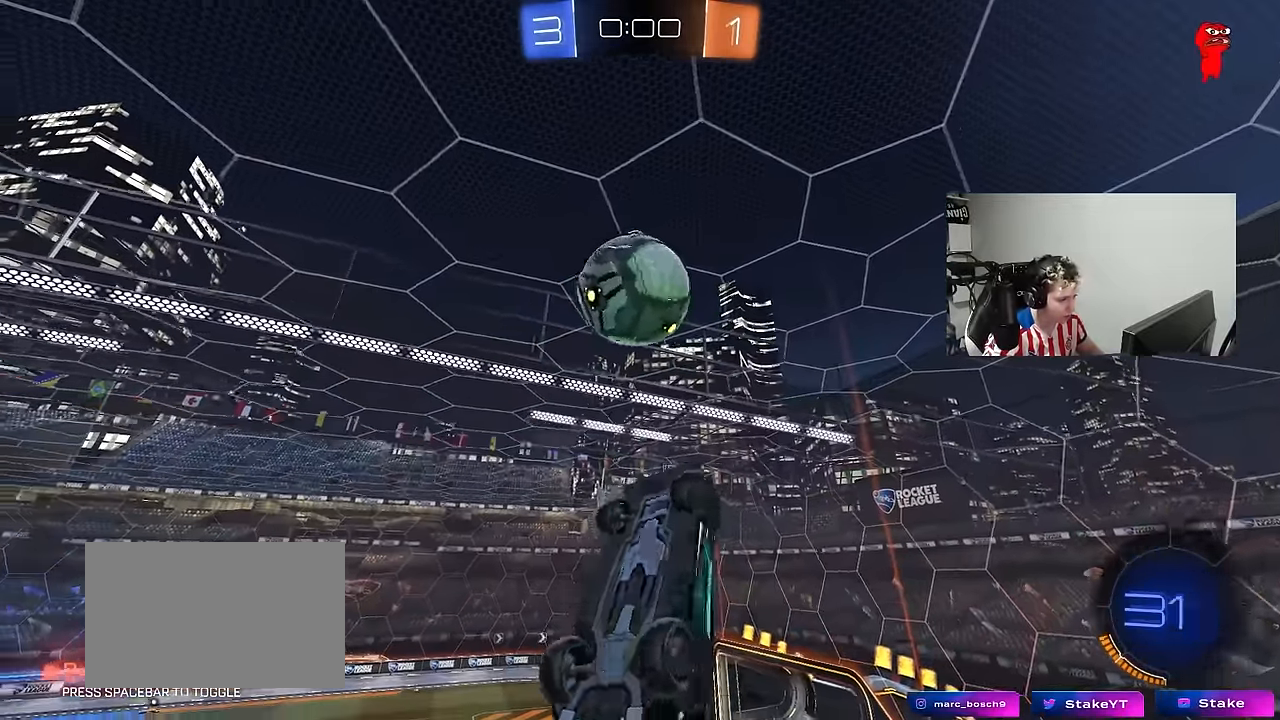
{"keys": ["a", "d", "w"], "mouse": ["left"], "mouse_move": "still", "events": [[150, "w", "up"], [300, "shift", "up"], [350, "a", "up"], [350, "d", "down"], [433, "w", "down"], [483, "a", "down"]]}
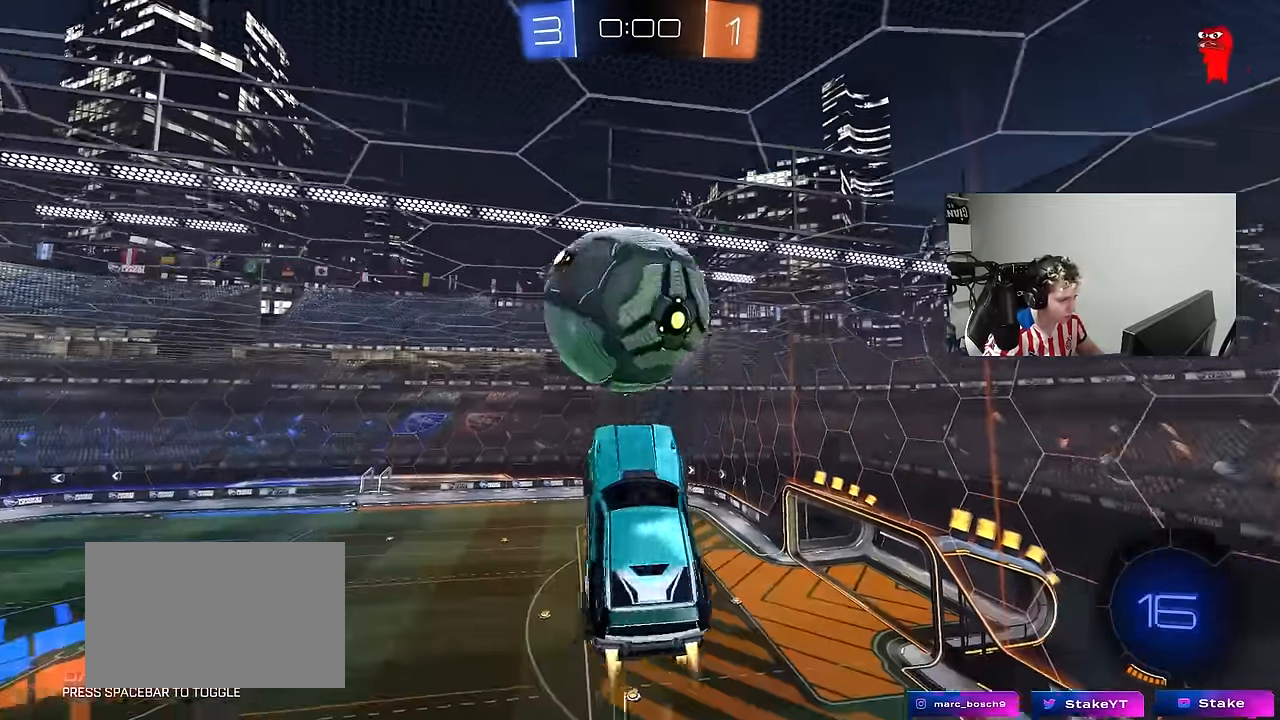
{"keys": ["a", "s", "shift"], "mouse": [], "mouse_move": "still", "events": [[33, "a", "up"], [33, "d", "up"], [83, "w", "up"], [117, "a", "down"], [167, "mouse_left", "up"], [217, "shift", "down"], [500, "s", "down"]]}
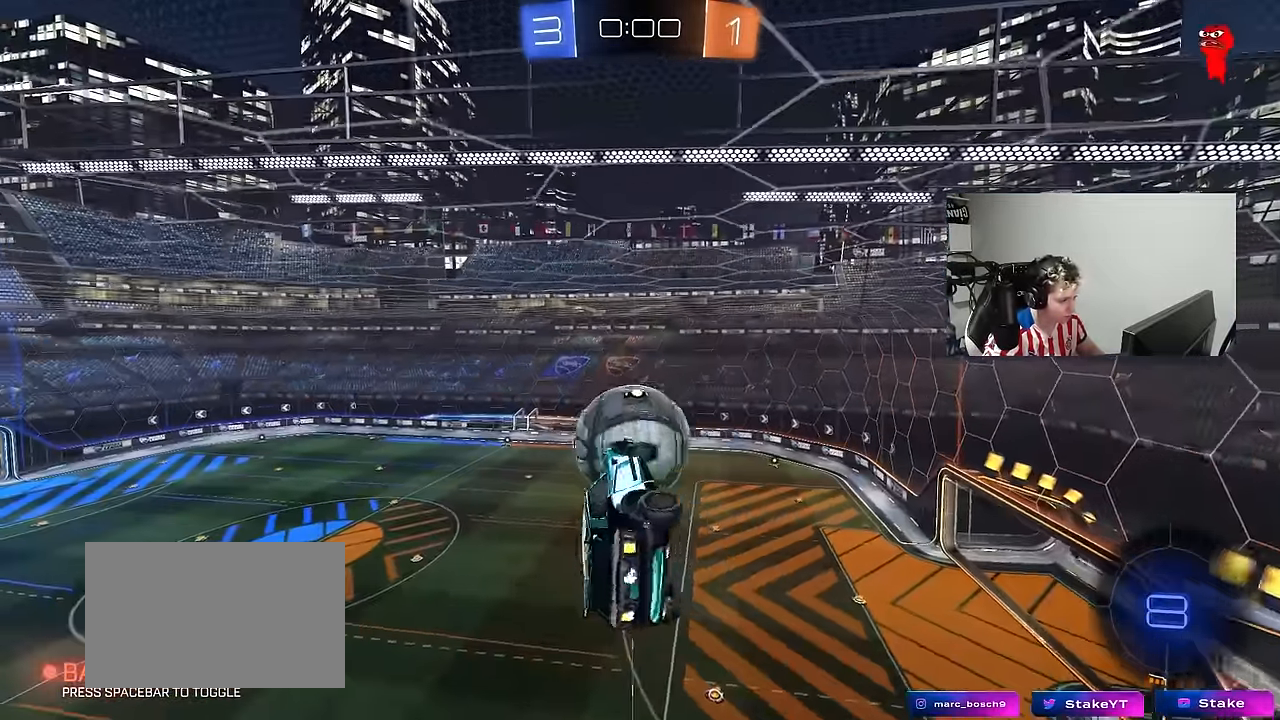
{"keys": ["a", "shift", "w"], "mouse": [], "mouse_move": "still", "events": [[133, "d", "down"], [133, "shift", "up"], [183, "a", "up"], [233, "a", "down"], [233, "s", "up"], [233, "shift", "down"], [283, "d", "up"], [367, "w", "down"]]}
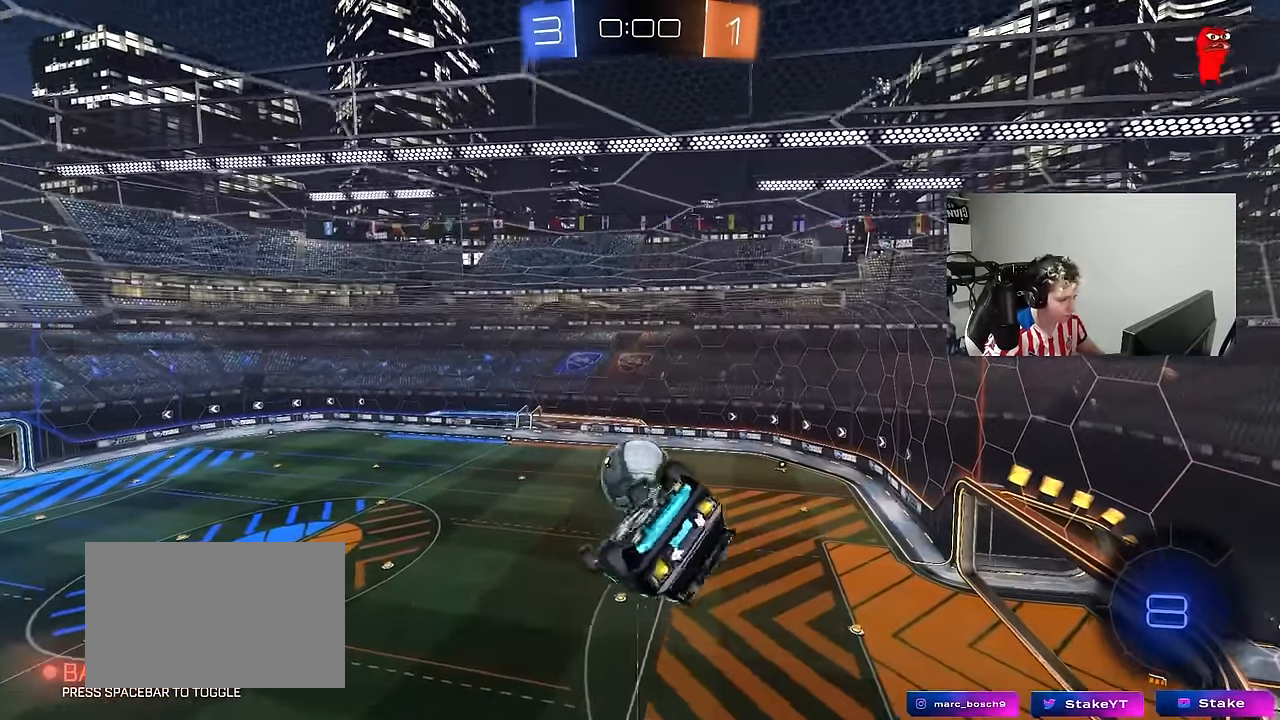
{"keys": [], "mouse": ["left"], "mouse_move": "still", "events": [[100, "w", "up"], [200, "a", "up"], [200, "shift", "up"], [300, "d", "down"], [333, "d", "up"], [333, "s", "down"], [433, "s", "up"], [483, "mouse_left", "down"]]}
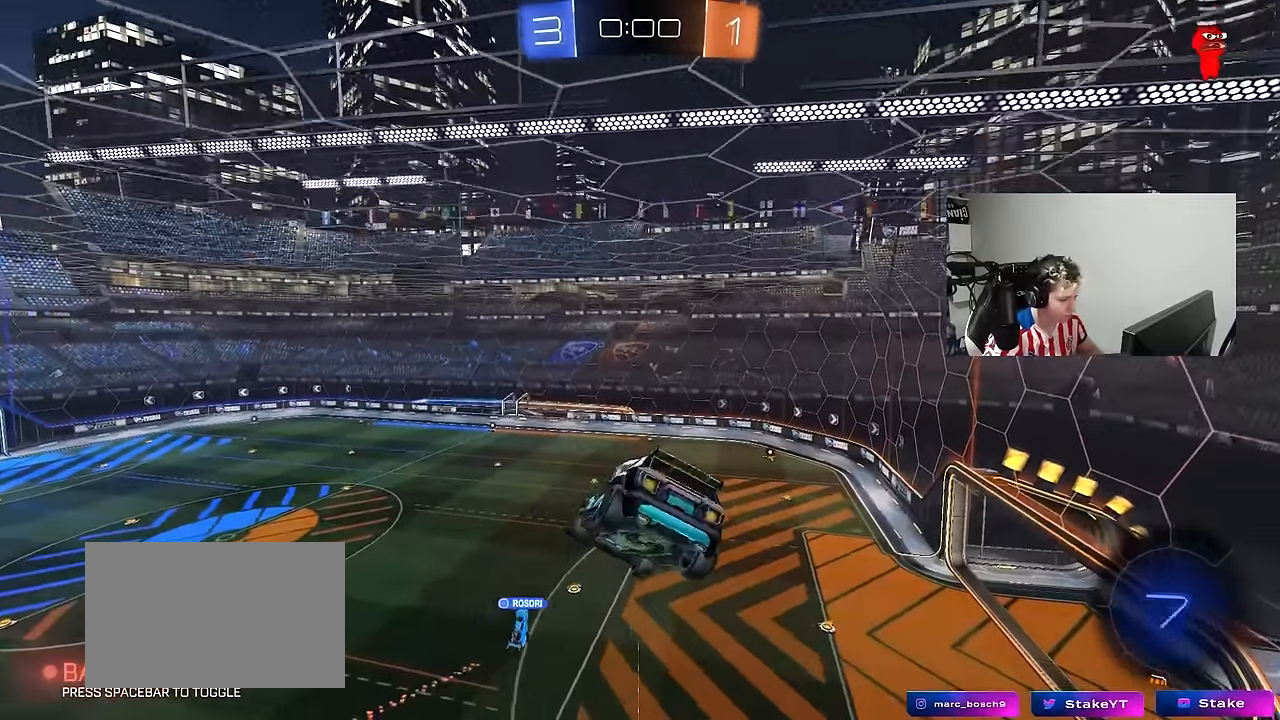
{"keys": ["d"], "mouse": [], "mouse_move": "still", "events": [[117, "mouse_left", "up"], [500, "d", "down"]]}
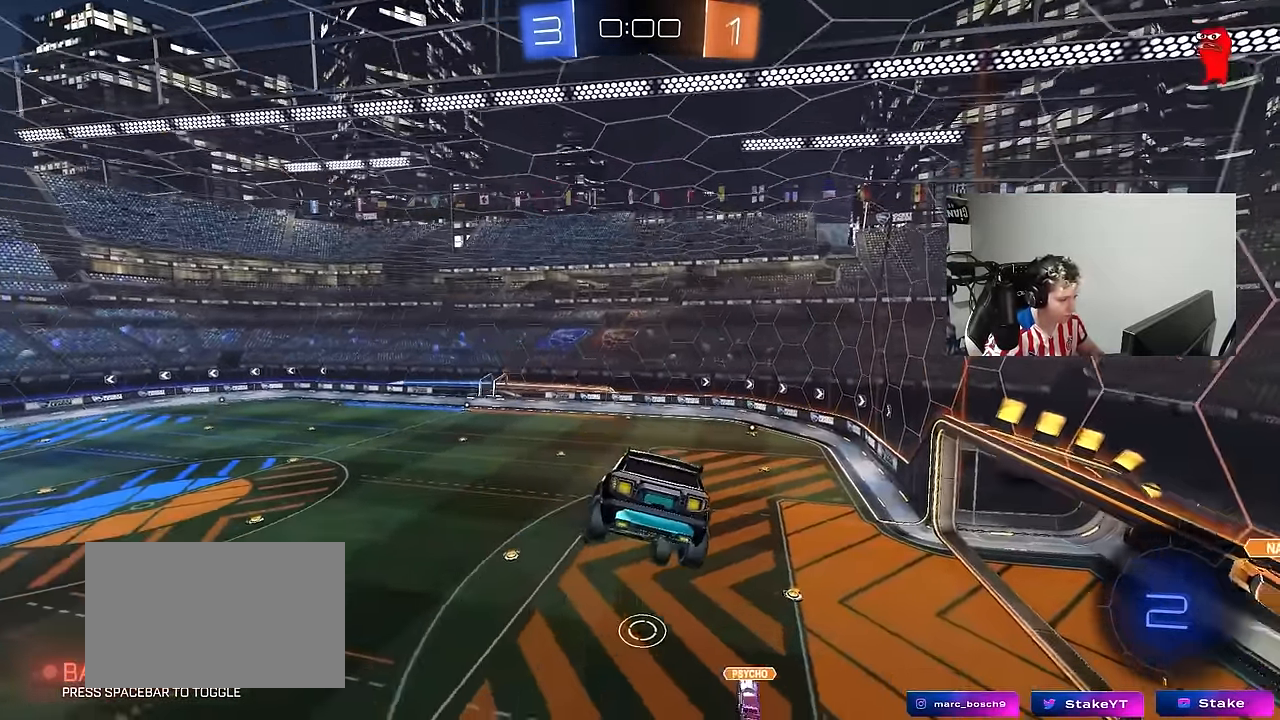
{"keys": ["a", "w"], "mouse": [], "mouse_move": "still", "events": [[50, "a", "down"], [50, "d", "up"], [50, "s", "down"], [50, "shift", "down"], [133, "shift", "up"], [183, "a", "up"], [183, "s", "up"], [467, "a", "down"], [467, "w", "down"]]}
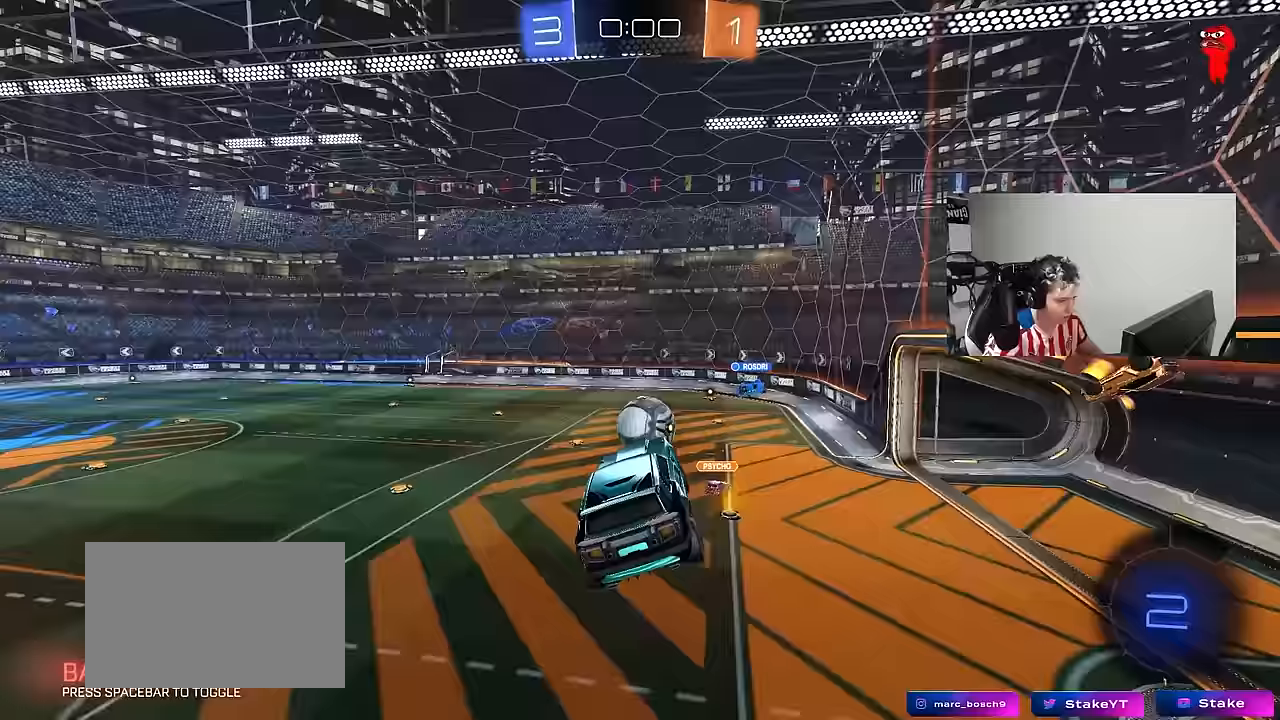
{"keys": ["w"], "mouse": ["left"], "mouse_move": "still", "events": [[17, "a", "up"], [100, "d", "down"], [100, "w", "up"], [150, "mouse_left", "down"], [200, "d", "up"], [250, "a", "down"], [300, "w", "down"], [483, "a", "up"]]}
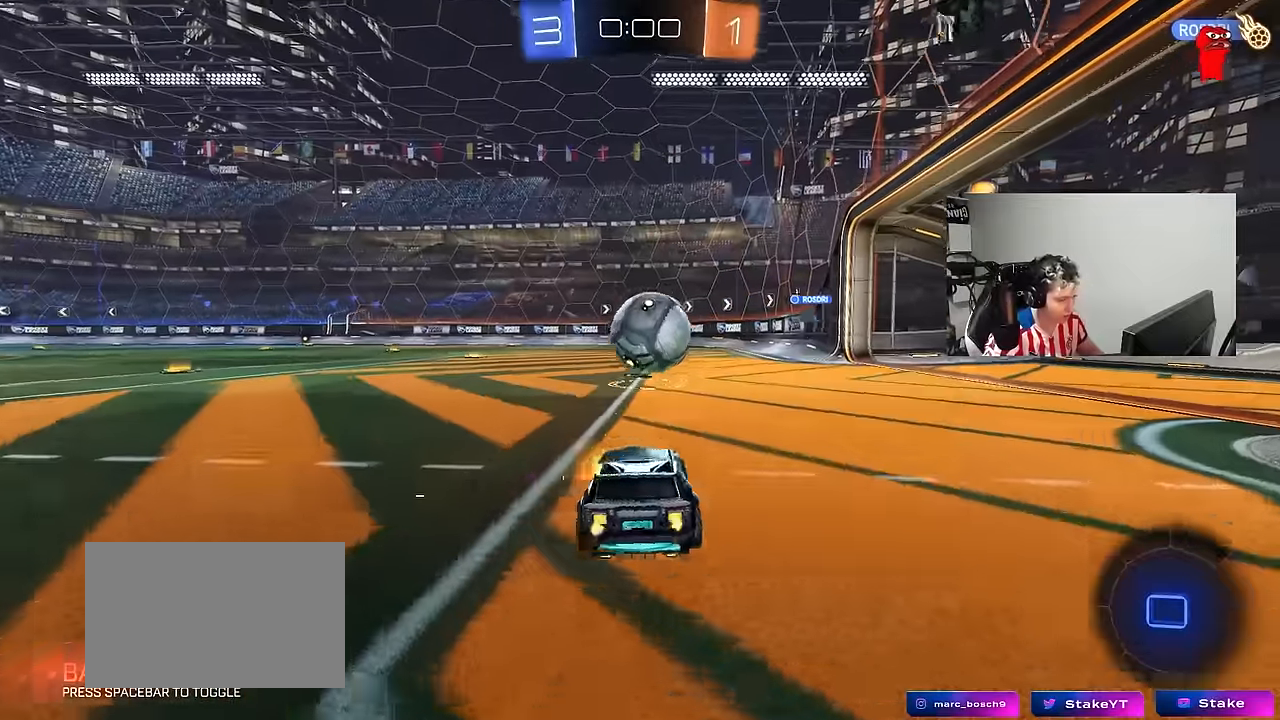
{"keys": [], "mouse": [], "mouse_move": "still", "events": [[67, "mouse_right", "down"], [167, "mouse_left", "up"], [167, "mouse_right", "up"], [217, "mouse_right", "down"], [267, "w", "up"], [350, "mouse_right", "up"]]}